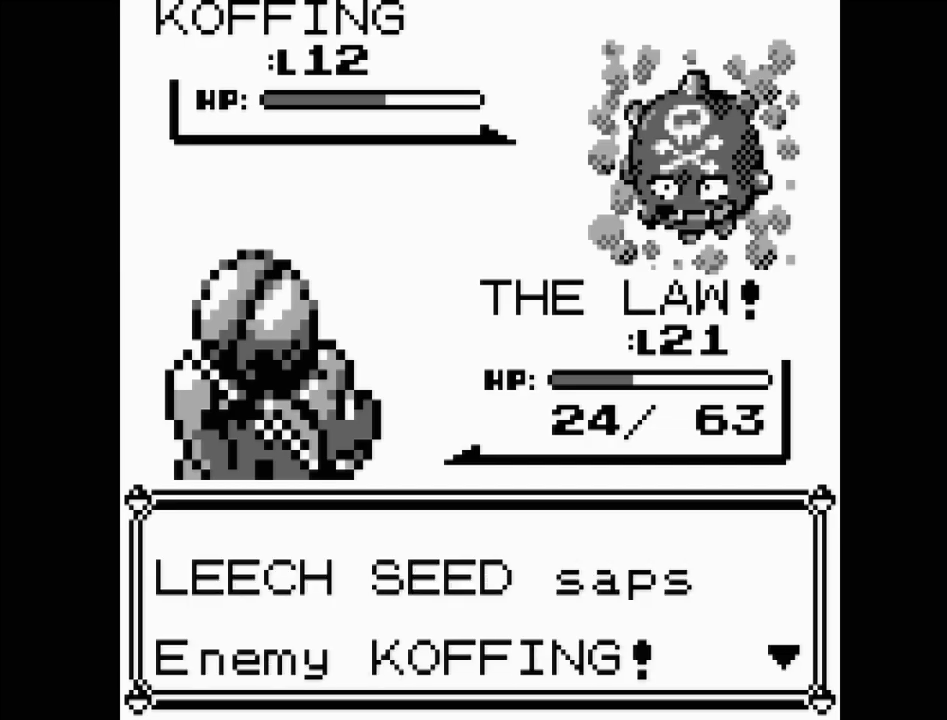
Gameplay with a controller (Nintendo layout); each line is a JSON object with the inputs held at the frame after it. "events" lists button and stick changes between this image and that frame as [ms after this image, input, new state], when the widget could be followed in between. Not read: L3 R3.
{"buttons": [], "events": [[83, "A", "up"]]}
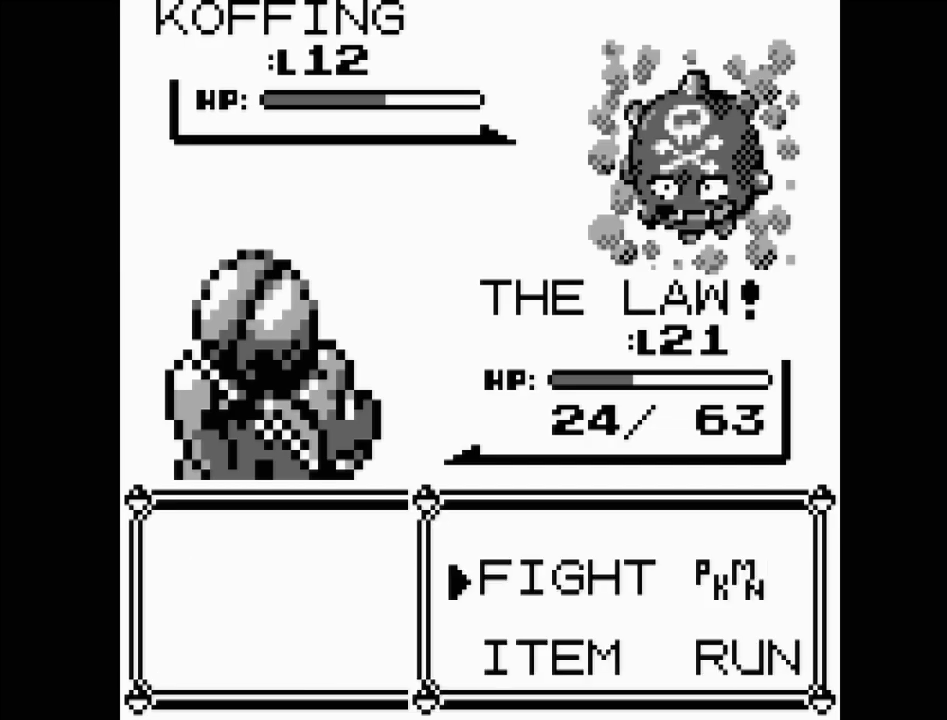
{"buttons": [], "events": [[50, "A", "down"], [200, "A", "up"]]}
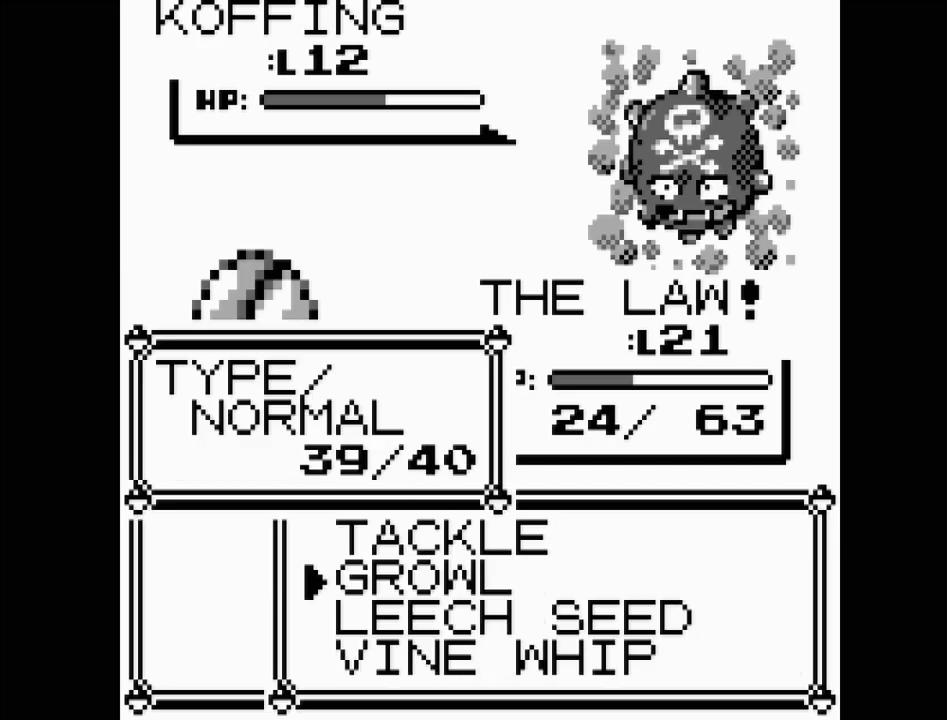
{"buttons": ["A"], "events": [[50, "A", "down"], [167, "A", "up"], [250, "A", "down"], [367, "A", "up"], [483, "A", "down"]]}
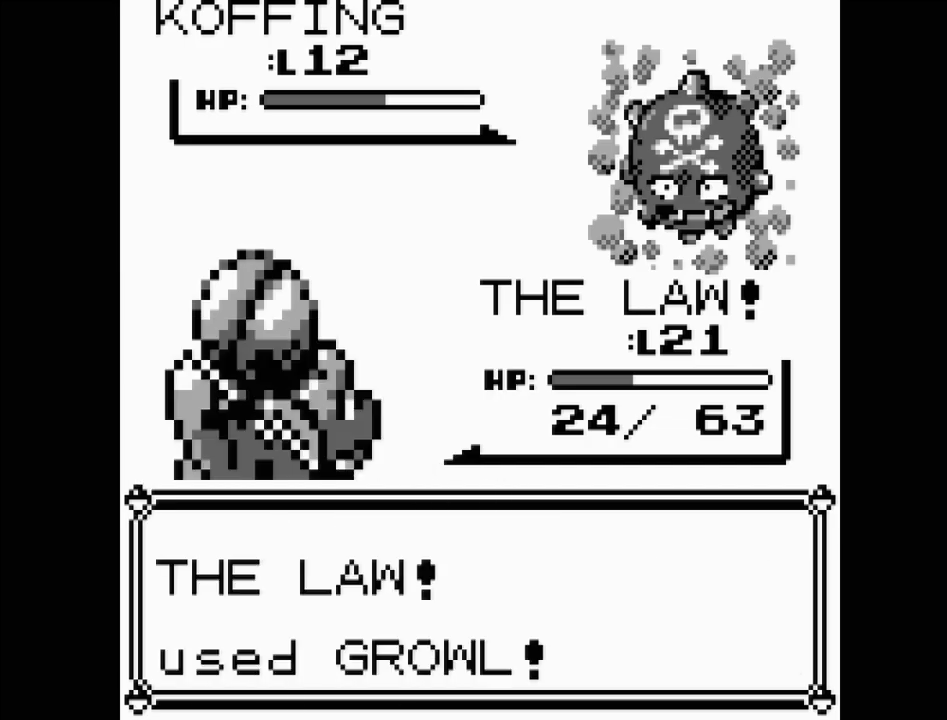
{"buttons": [], "events": [[33, "A", "up"], [133, "A", "down"], [250, "A", "up"], [350, "A", "down"], [433, "A", "up"]]}
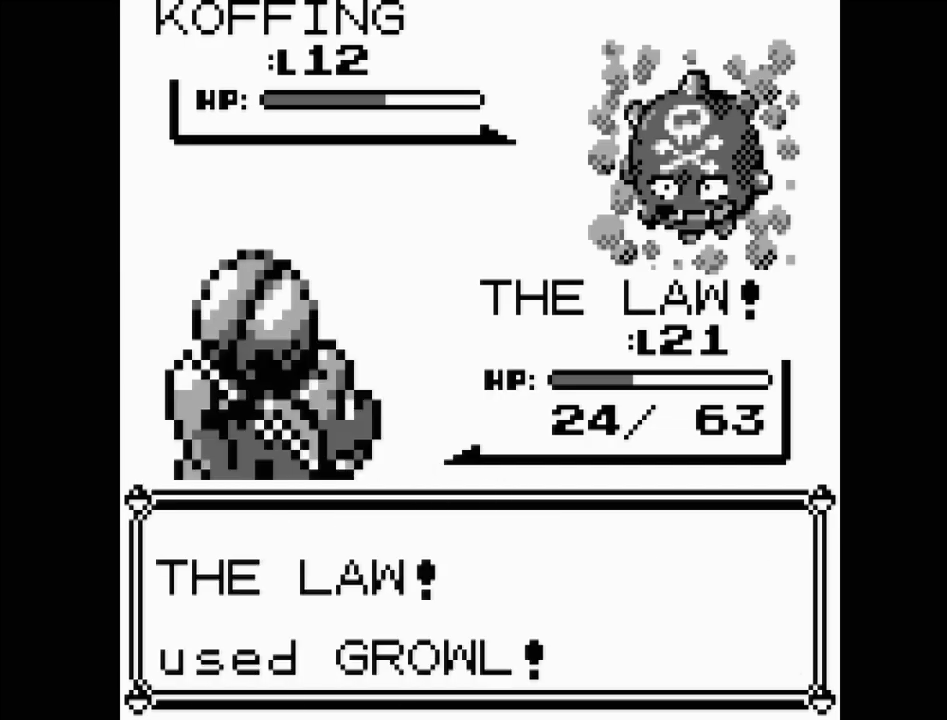
{"buttons": ["A"], "events": [[50, "A", "down"], [150, "A", "up"], [250, "A", "down"], [317, "A", "up"], [417, "A", "down"]]}
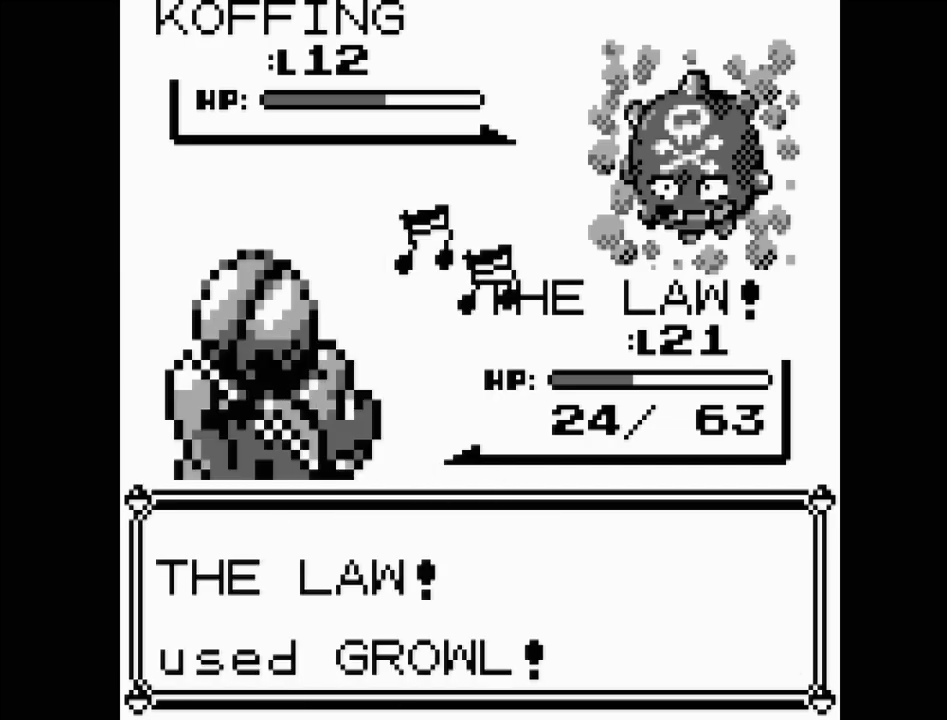
{"buttons": [], "events": [[33, "A", "up"]]}
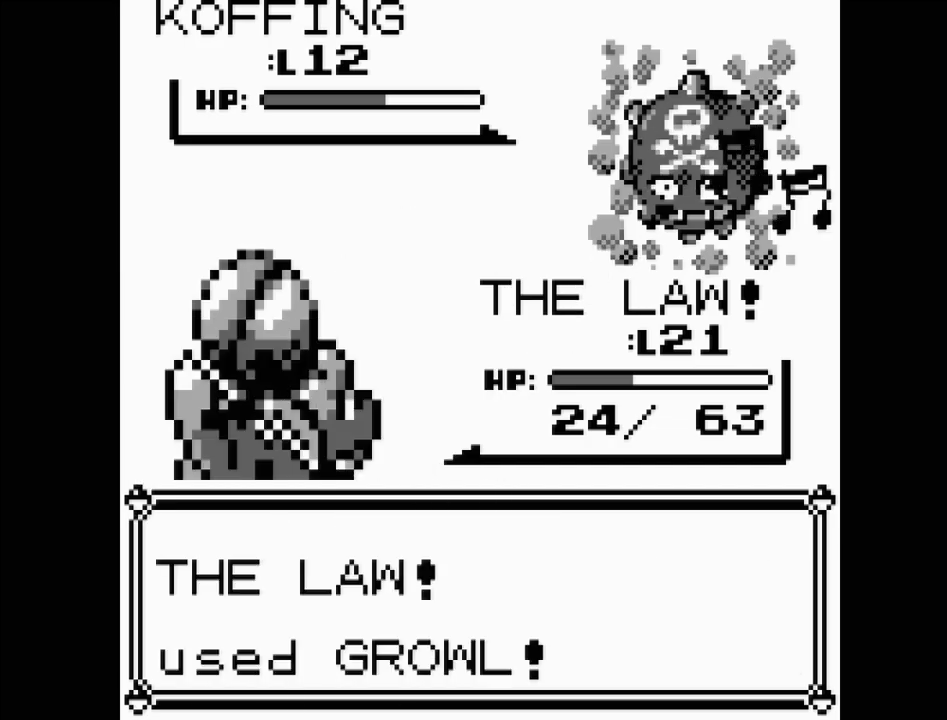
{"buttons": [], "events": []}
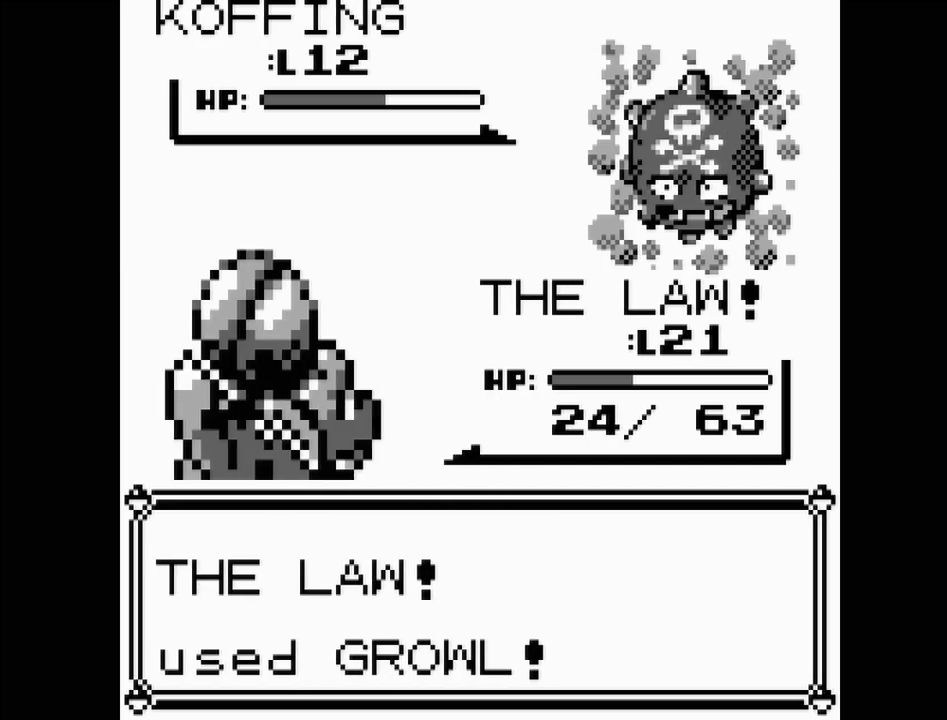
{"buttons": [], "events": [[383, "A", "down"], [467, "A", "up"]]}
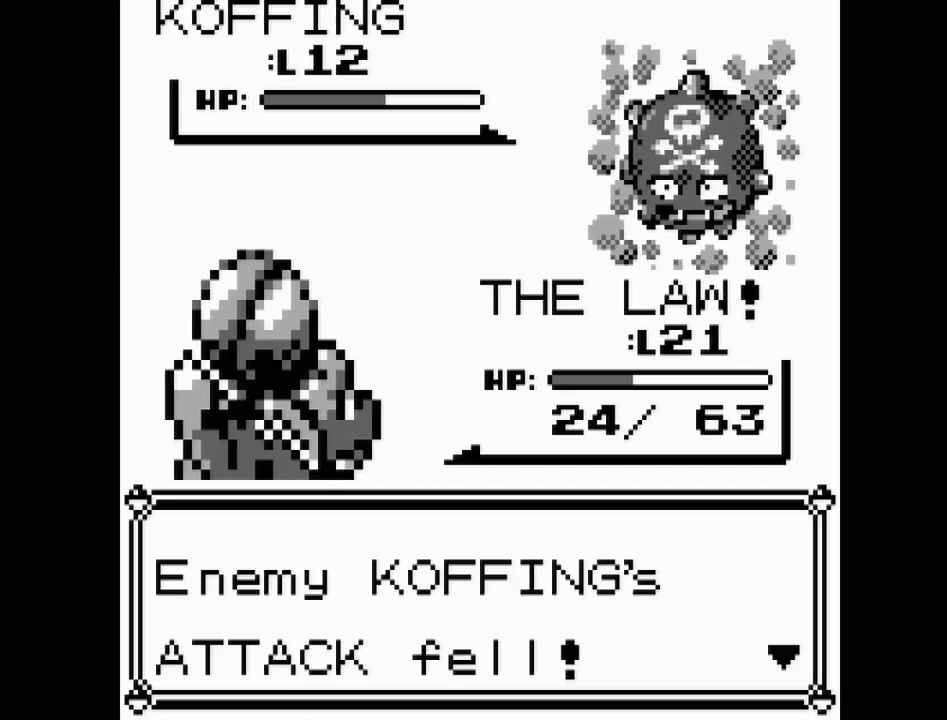
{"buttons": ["A"], "events": [[50, "A", "down"], [150, "A", "up"], [233, "A", "down"], [317, "A", "up"], [450, "A", "down"]]}
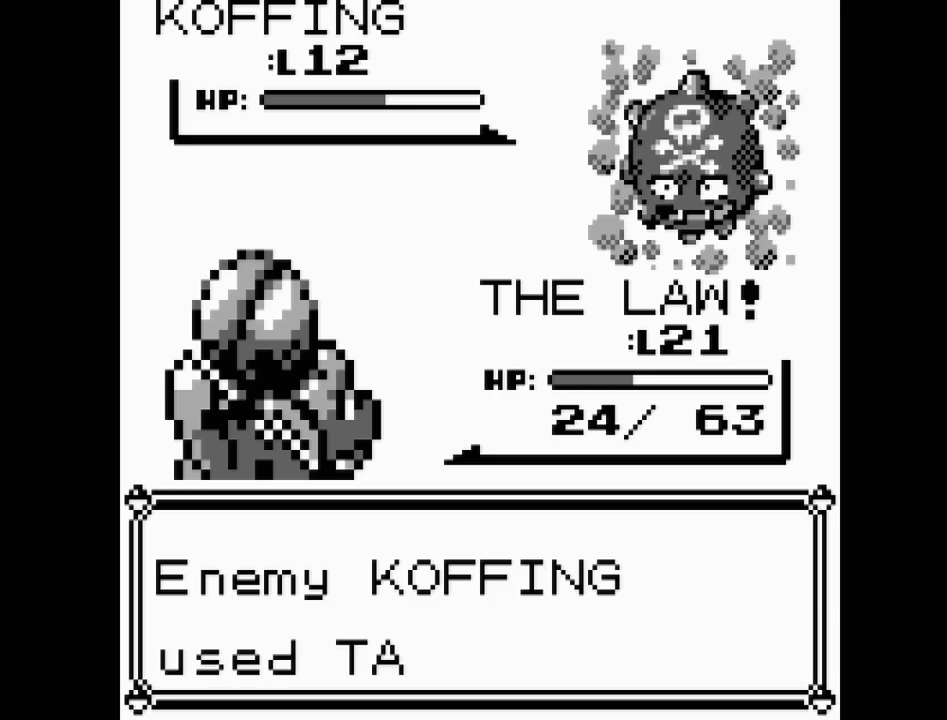
{"buttons": ["A"], "events": [[50, "A", "up"], [300, "A", "down"], [400, "A", "up"], [483, "A", "down"]]}
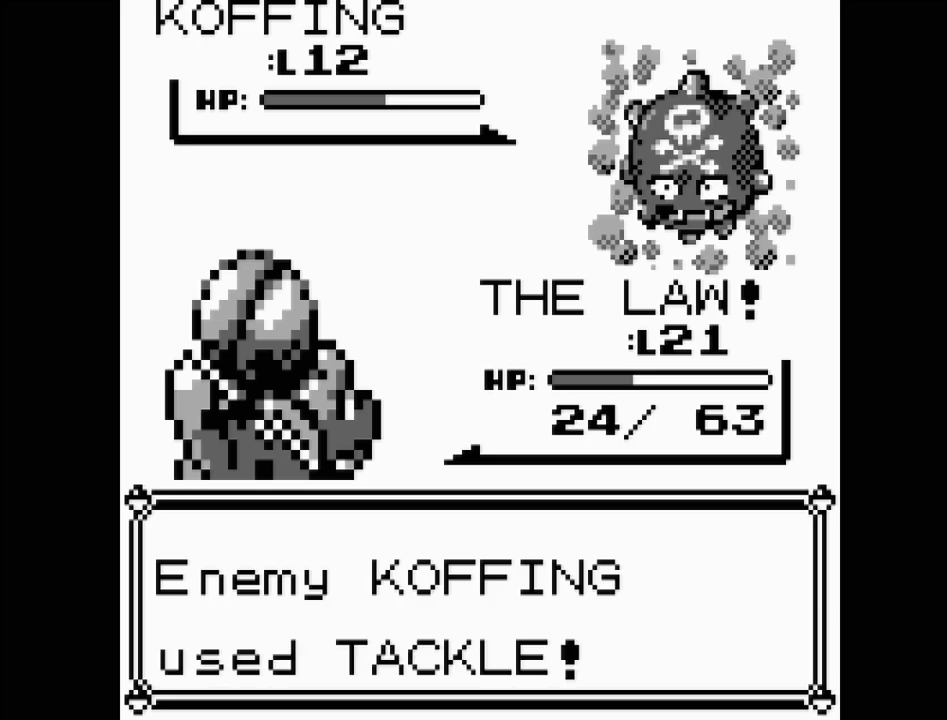
{"buttons": [], "events": [[83, "A", "up"], [267, "A", "down"], [417, "A", "up"]]}
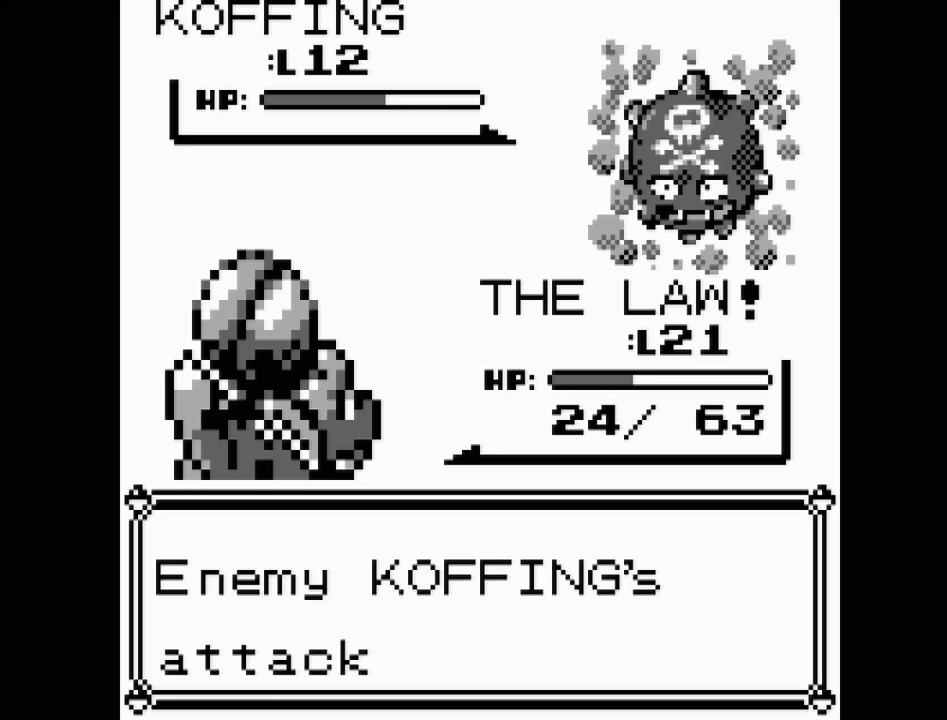
{"buttons": [], "events": [[100, "A", "down"], [167, "A", "up"], [300, "A", "down"], [367, "A", "up"]]}
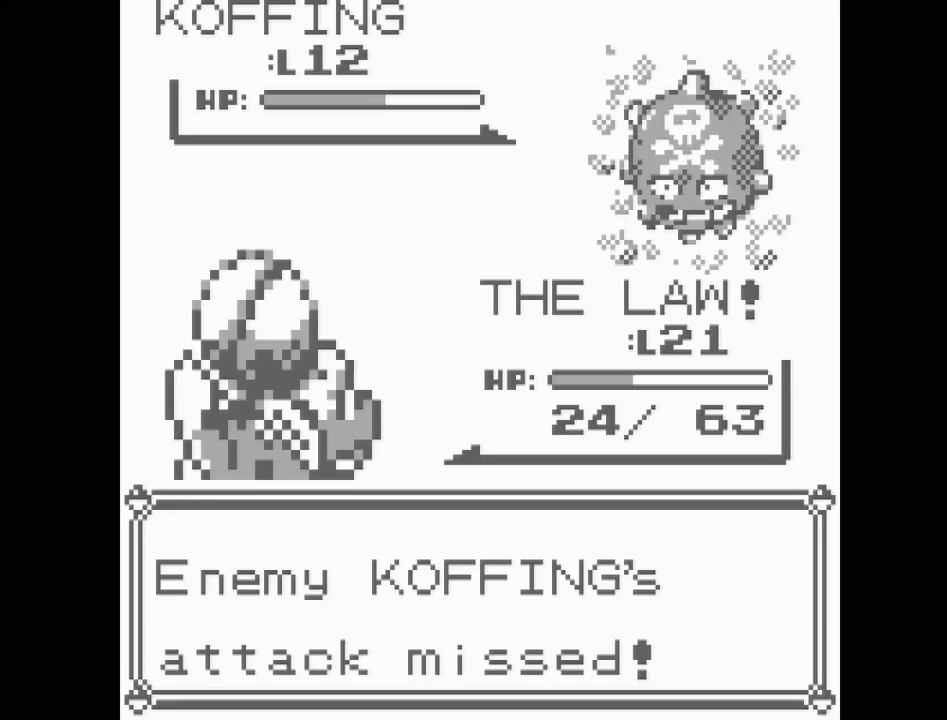
{"buttons": [], "events": []}
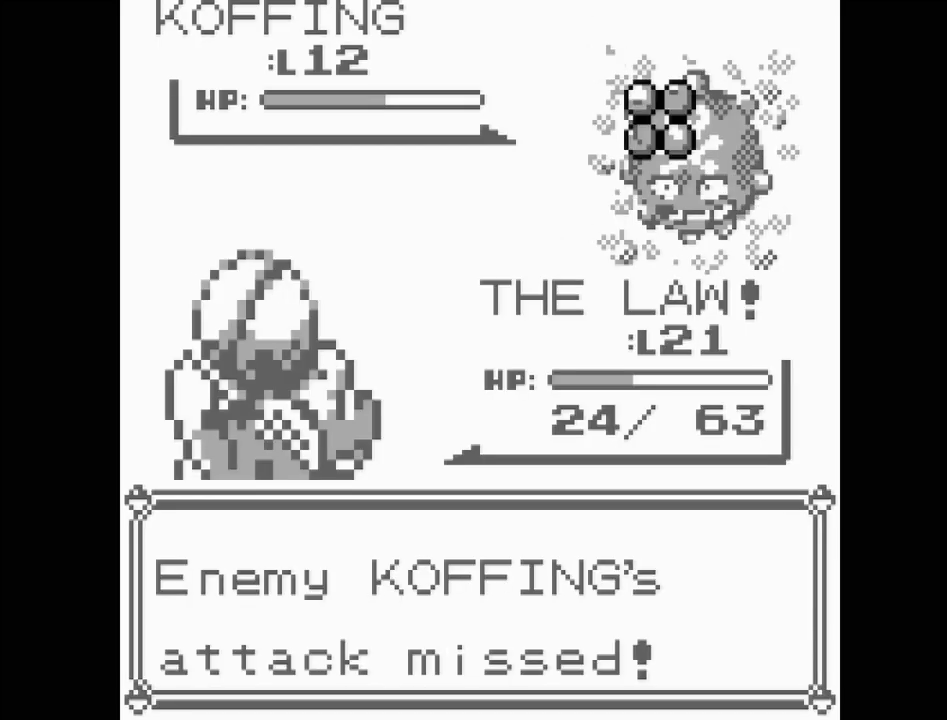
{"buttons": [], "events": []}
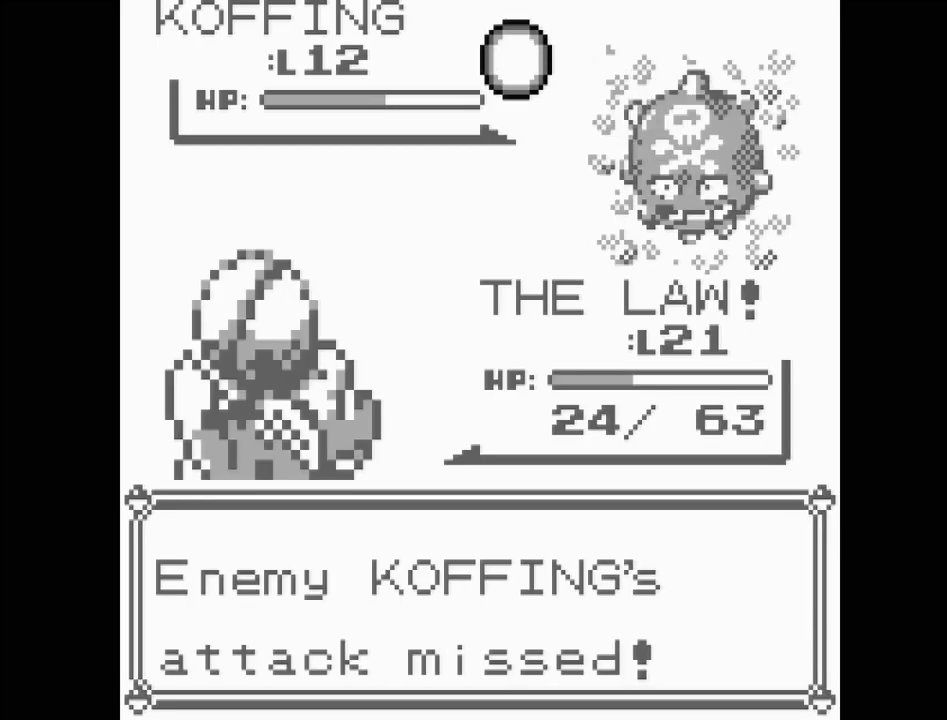
{"buttons": [], "events": []}
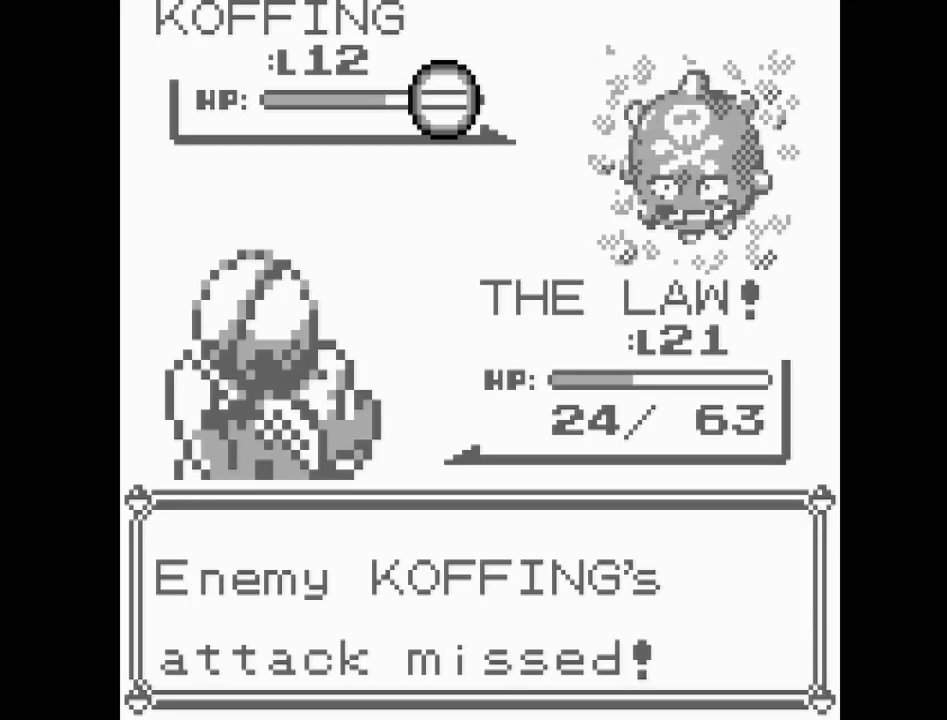
{"buttons": [], "events": []}
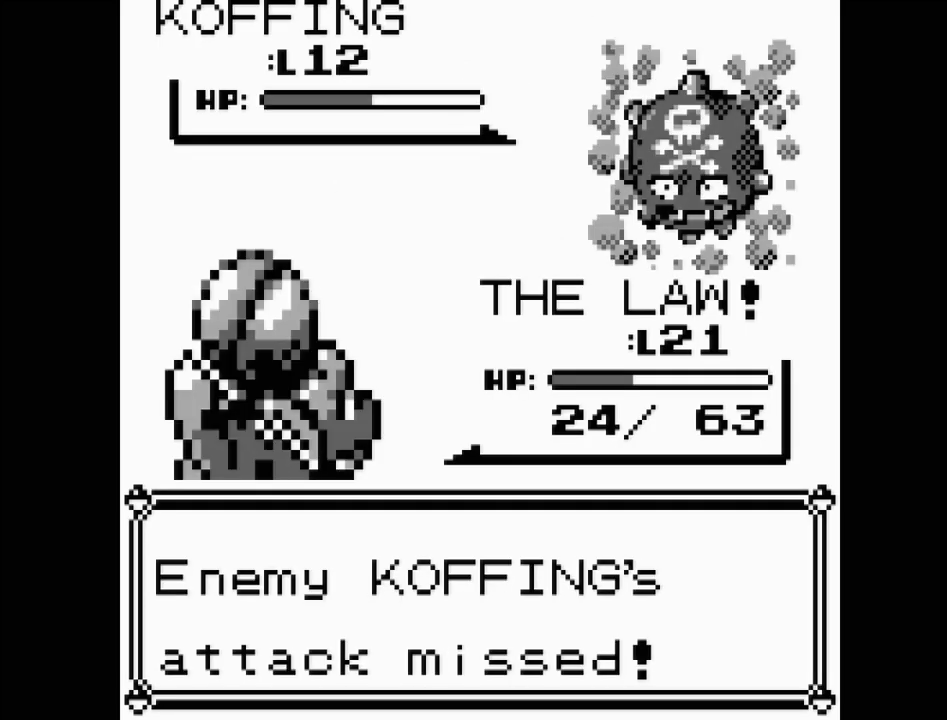
{"buttons": [], "events": []}
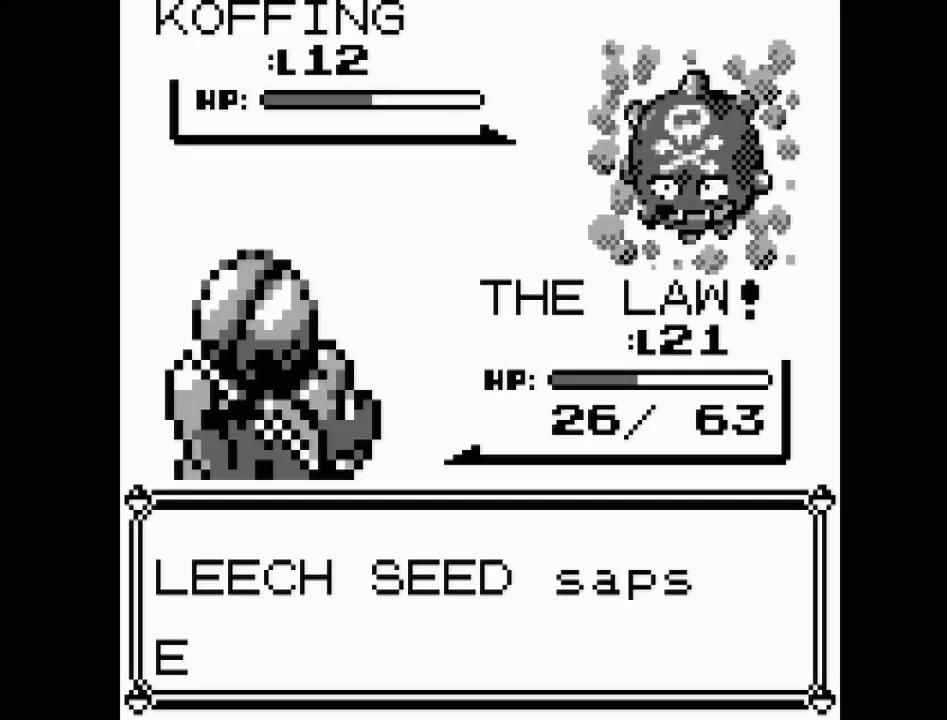
{"buttons": ["A"], "events": [[117, "A", "down"], [267, "A", "up"], [450, "A", "down"]]}
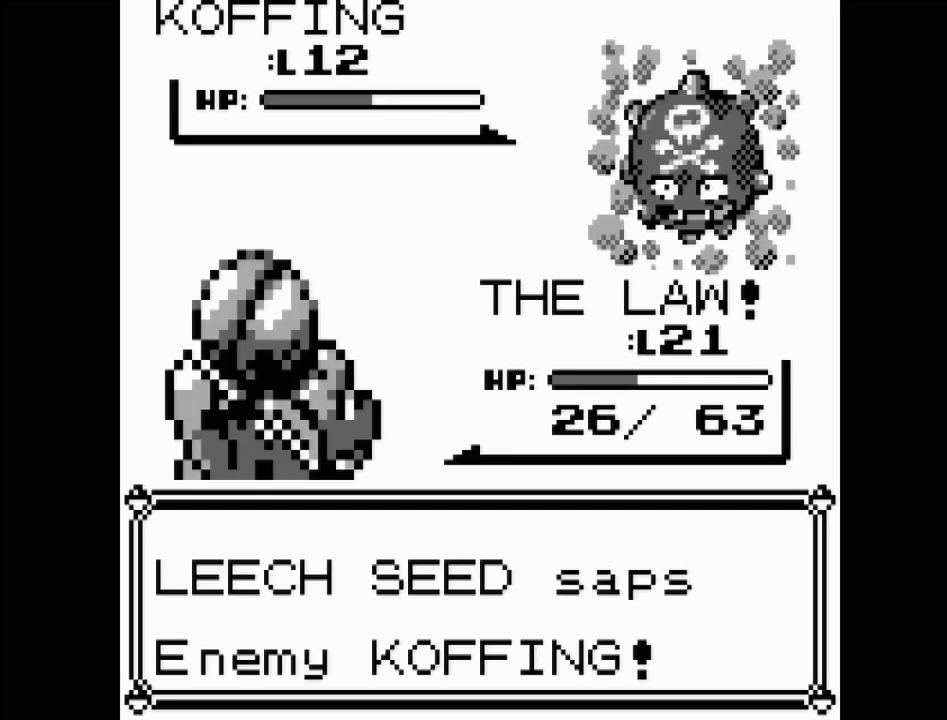
{"buttons": ["A"], "events": [[83, "A", "up"], [417, "A", "down"]]}
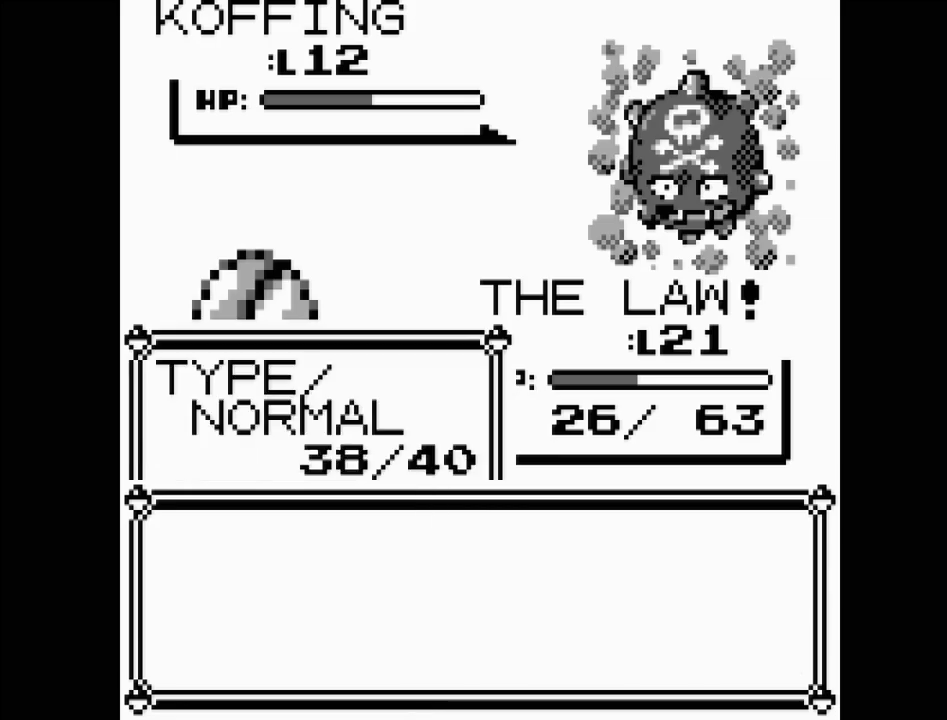
{"buttons": ["A"], "events": [[17, "A", "up"], [283, "A", "down"], [400, "A", "up"], [450, "A", "down"]]}
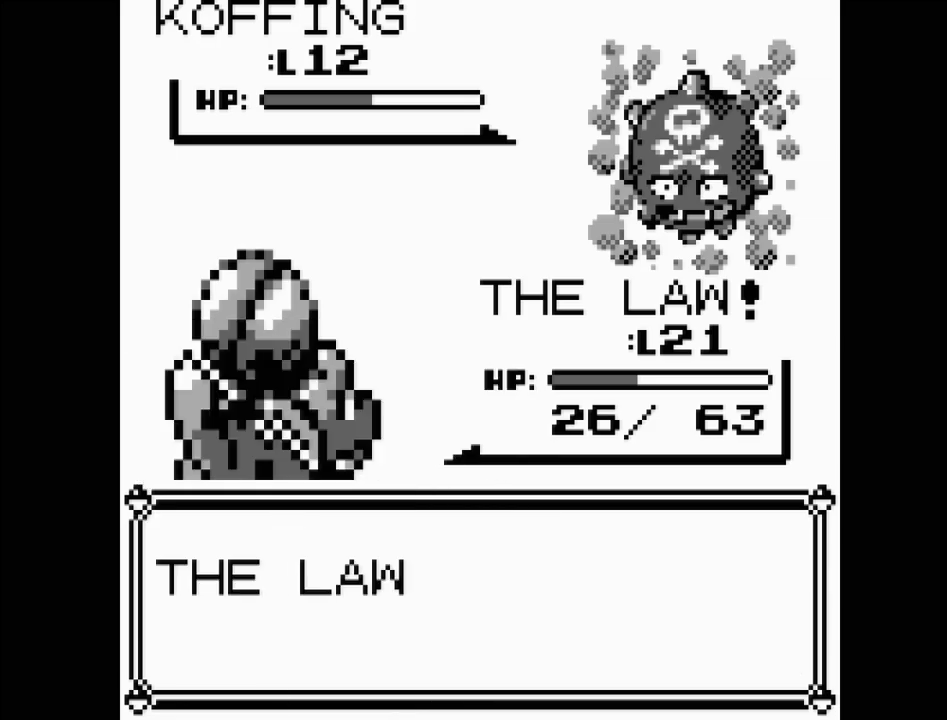
{"buttons": ["A"], "events": [[33, "A", "up"], [117, "A", "down"], [233, "A", "up"], [300, "A", "down"], [400, "A", "up"], [467, "A", "down"]]}
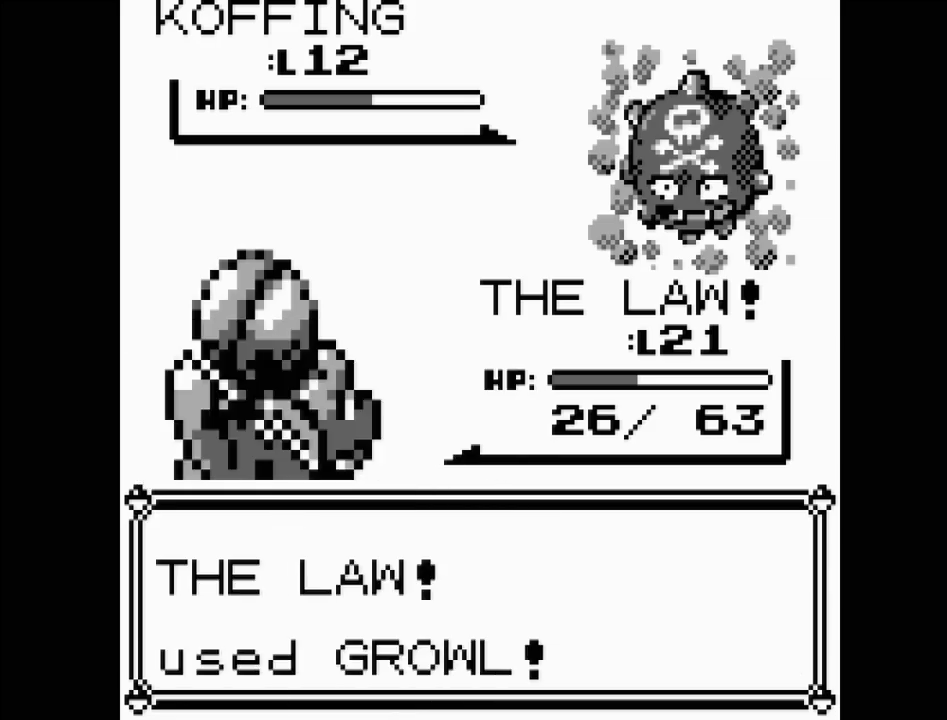
{"buttons": [], "events": [[67, "A", "up"], [133, "A", "down"], [233, "A", "up"], [333, "A", "down"], [467, "A", "up"]]}
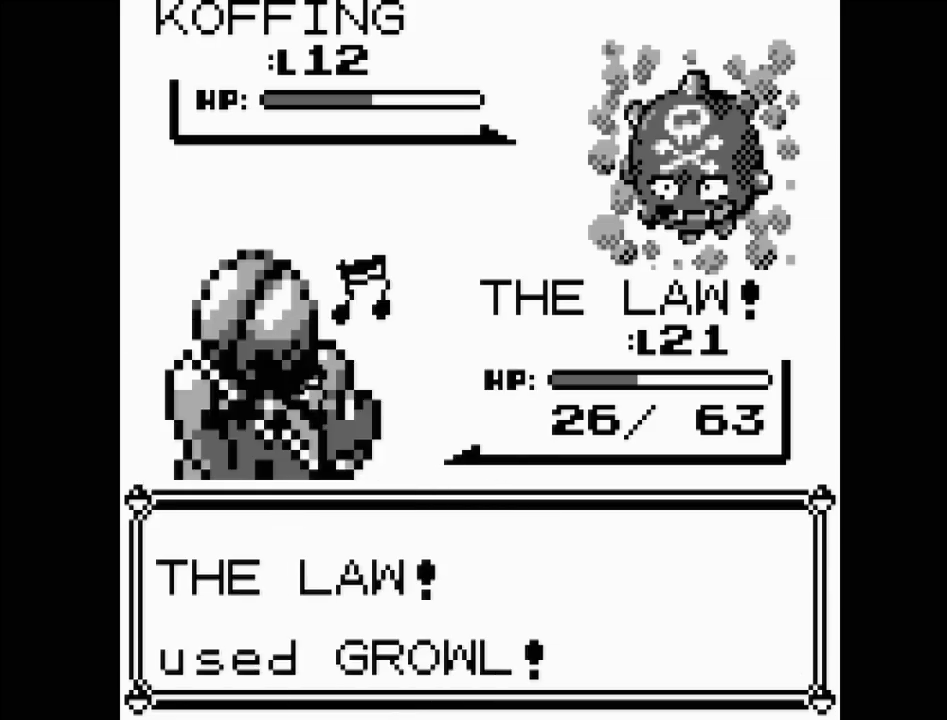
{"buttons": [], "events": [[133, "A", "down"], [217, "A", "up"]]}
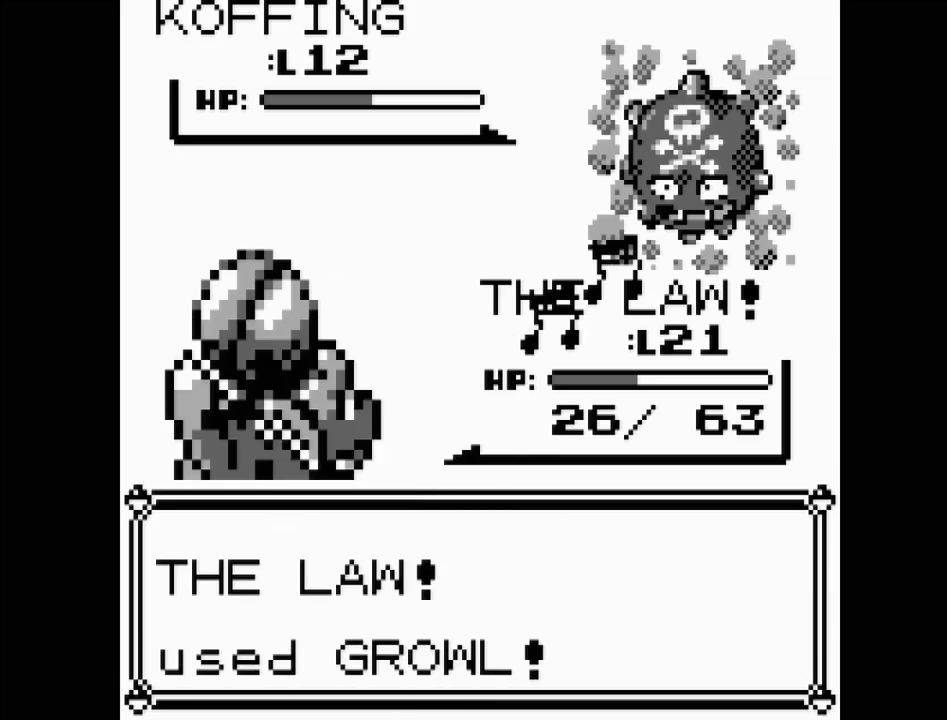
{"buttons": [], "events": []}
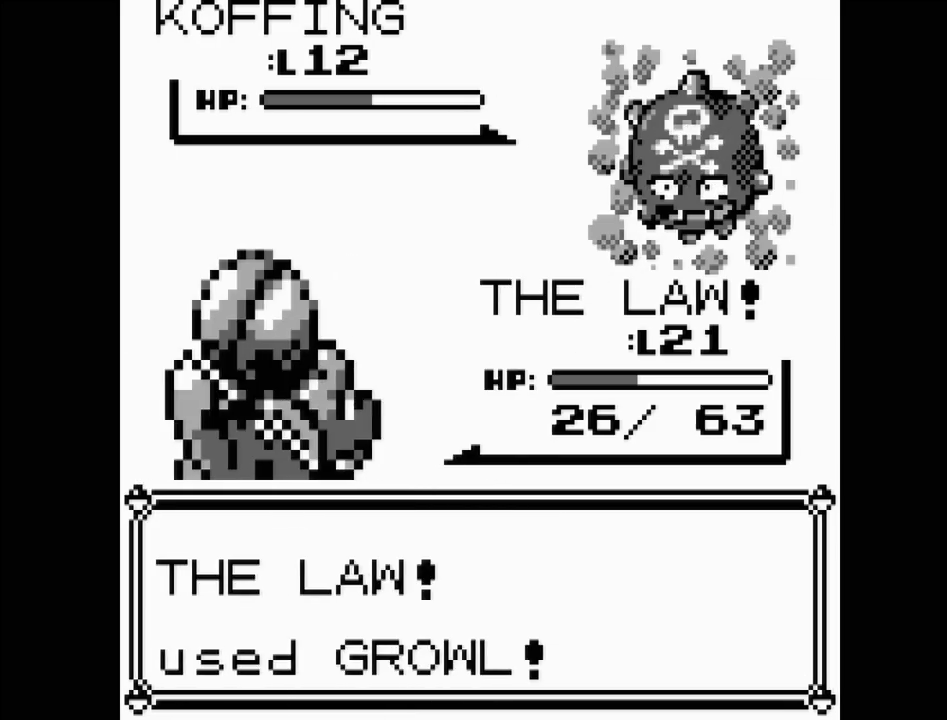
{"buttons": [], "events": []}
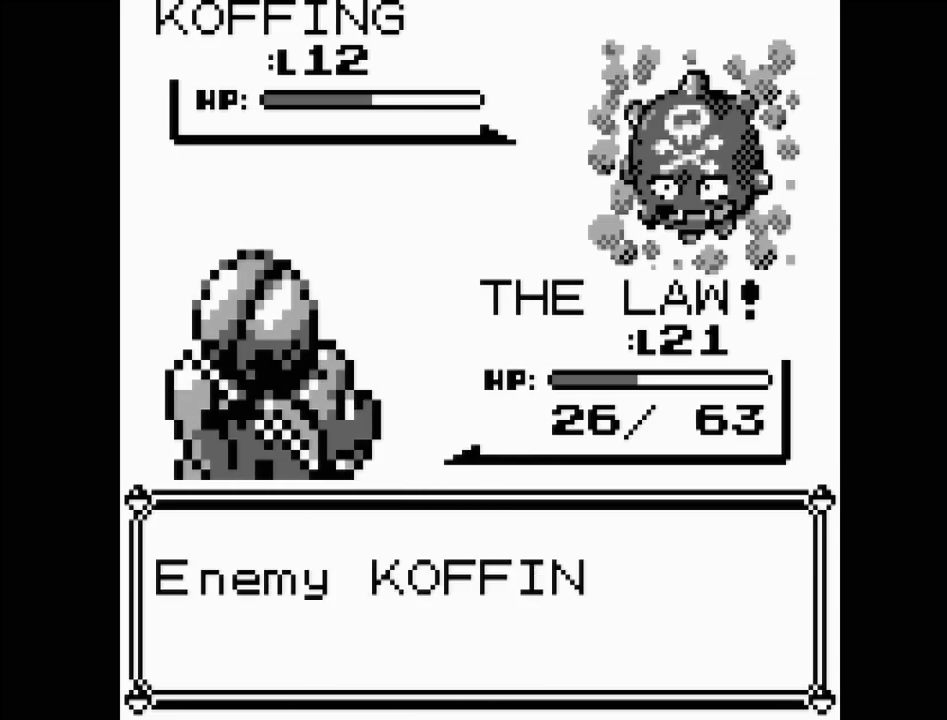
{"buttons": [], "events": []}
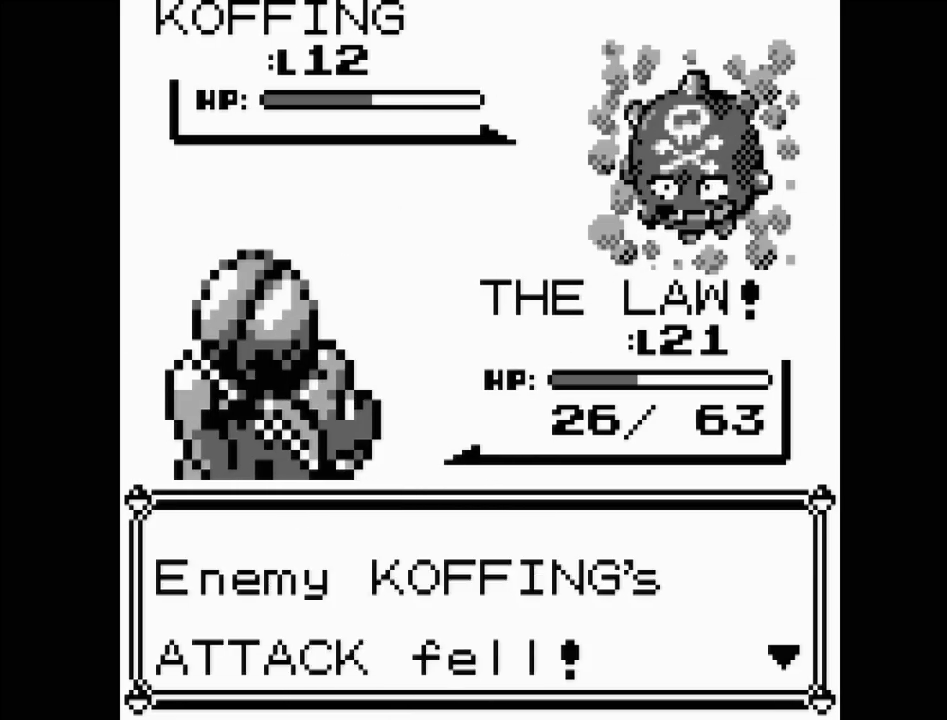
{"buttons": [], "events": []}
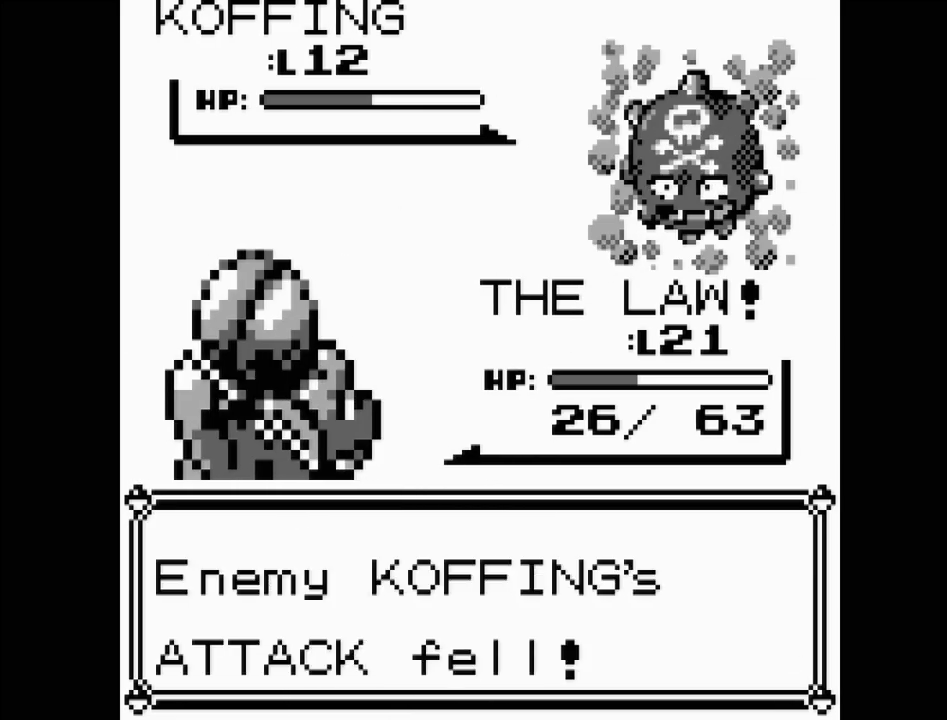
{"buttons": [], "events": [[183, "A", "down"], [383, "A", "up"]]}
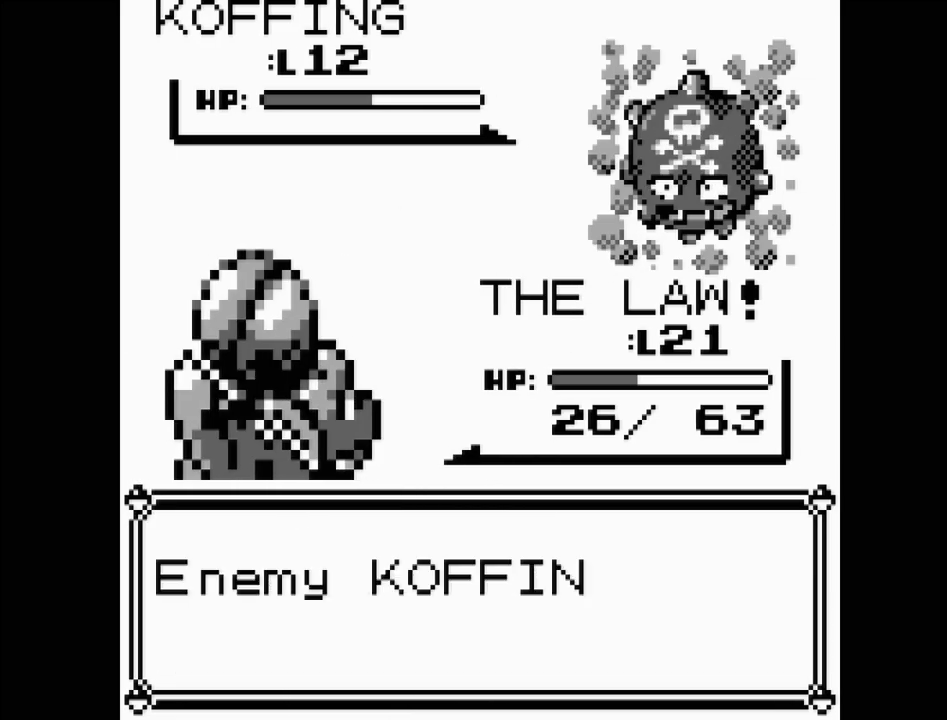
{"buttons": ["A"], "events": [[483, "A", "down"]]}